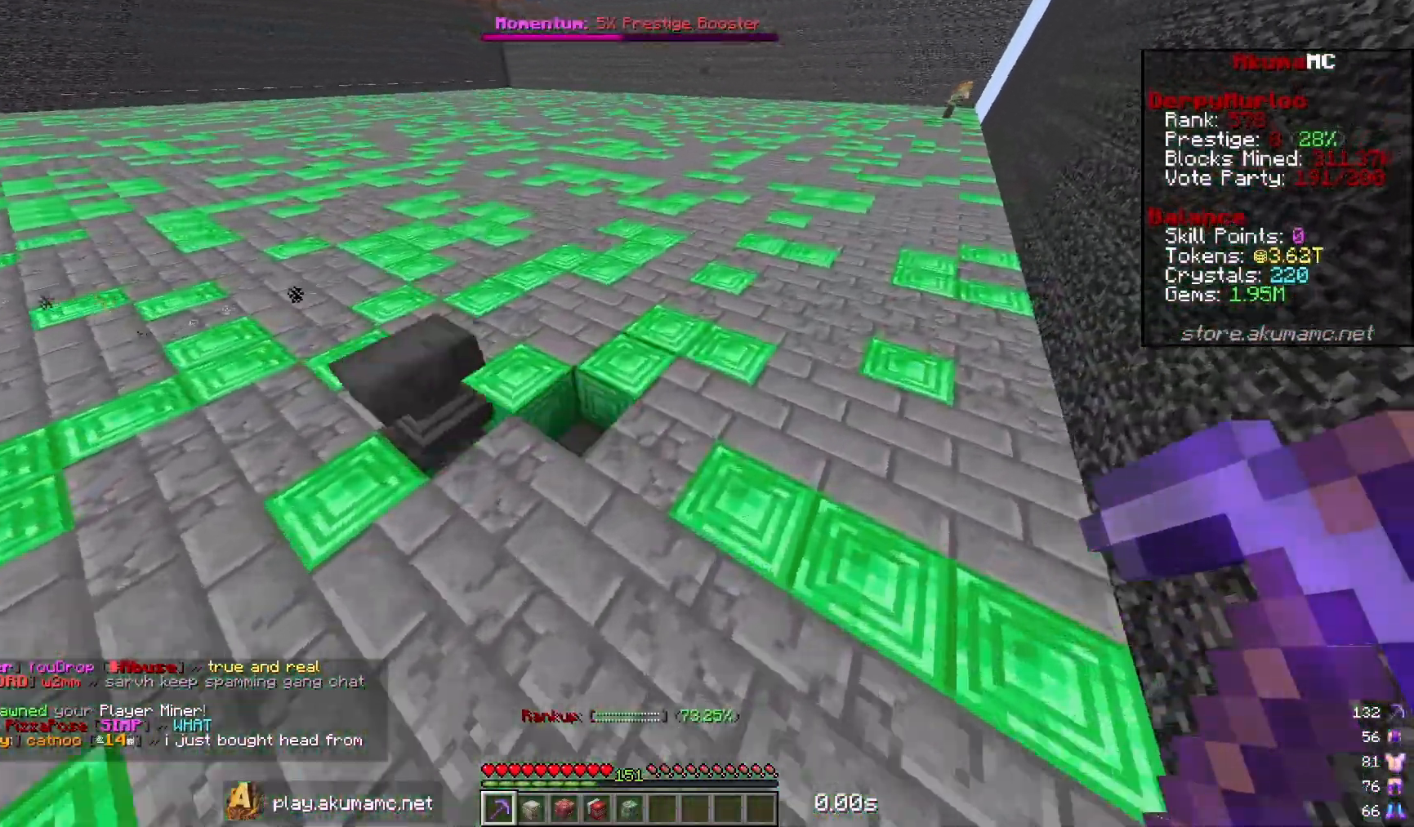
Gameplay with keyboard and mouse; each line is a JSON object with the keys and mouse buttons held at the frame after it. "events" lists presses ("down") and releases ("up") of "a", "d", "s", "w", "mouse_left" and "mouse_right" between this image and that frame as [ms after this image, input, new state], when the widget could be followed in between. "mouse_left", "mouse_right" = the "left", "right" buttons of the "mouse" list. No other keys are recorded. Fast repeated clicks can show as one long hold. Mouse movement is not recorded.
{"keys": ["d", "w"], "mouse": ["left"], "events": []}
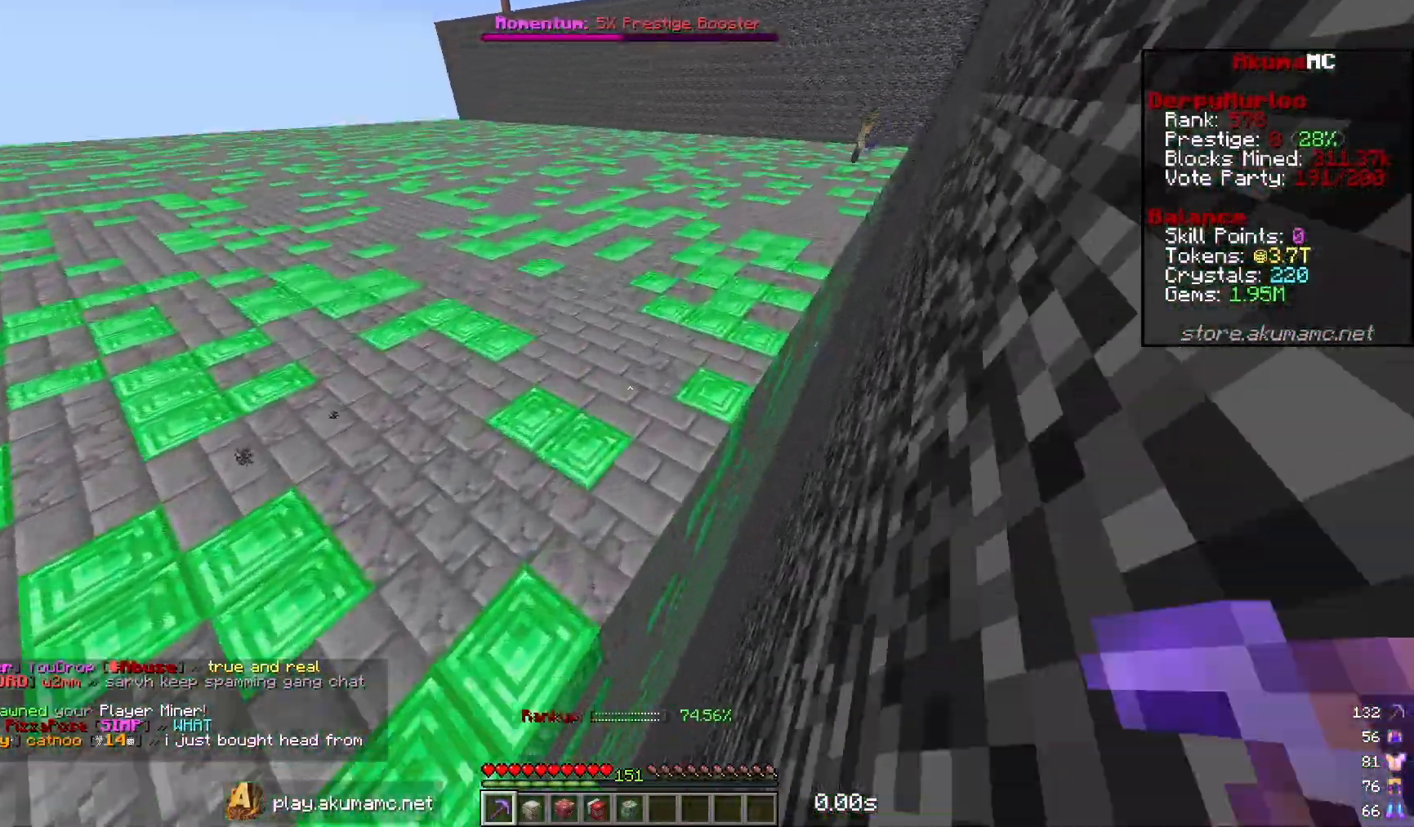
{"keys": ["d", "w"], "mouse": ["left"], "events": []}
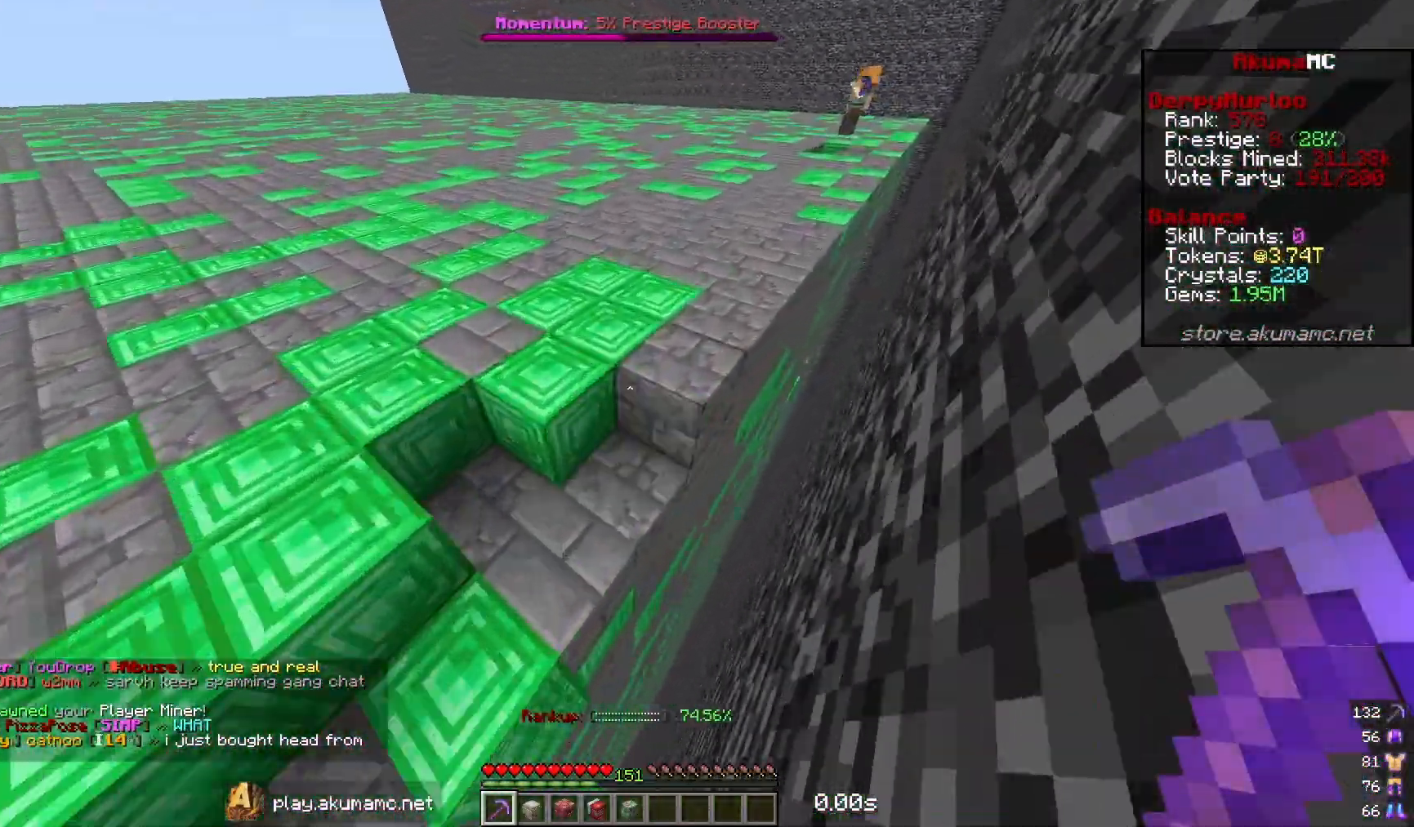
{"keys": ["d", "w"], "mouse": ["left"], "events": []}
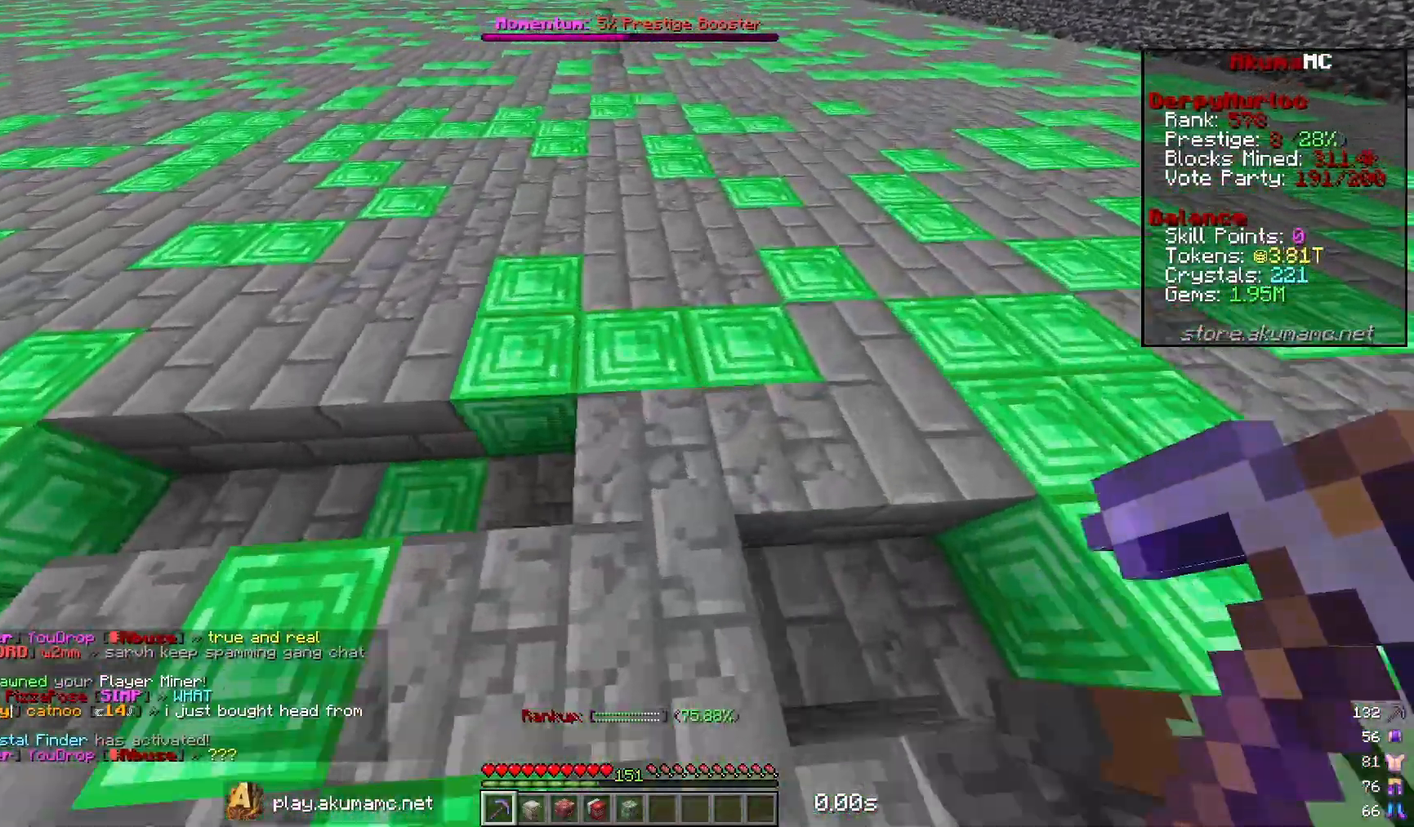
{"keys": ["d", "w"], "mouse": ["left"], "events": []}
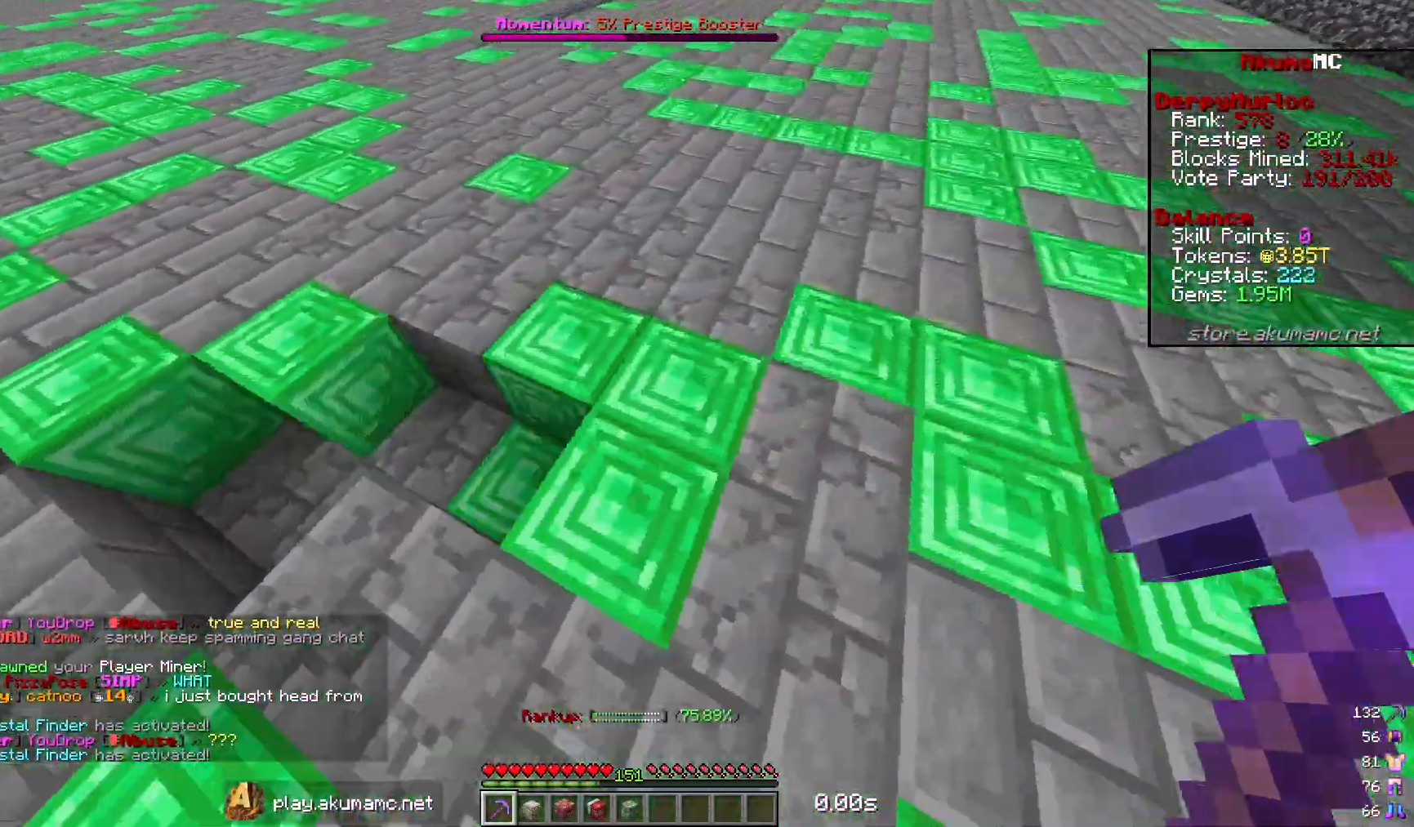
{"keys": ["d", "w"], "mouse": ["left"], "events": []}
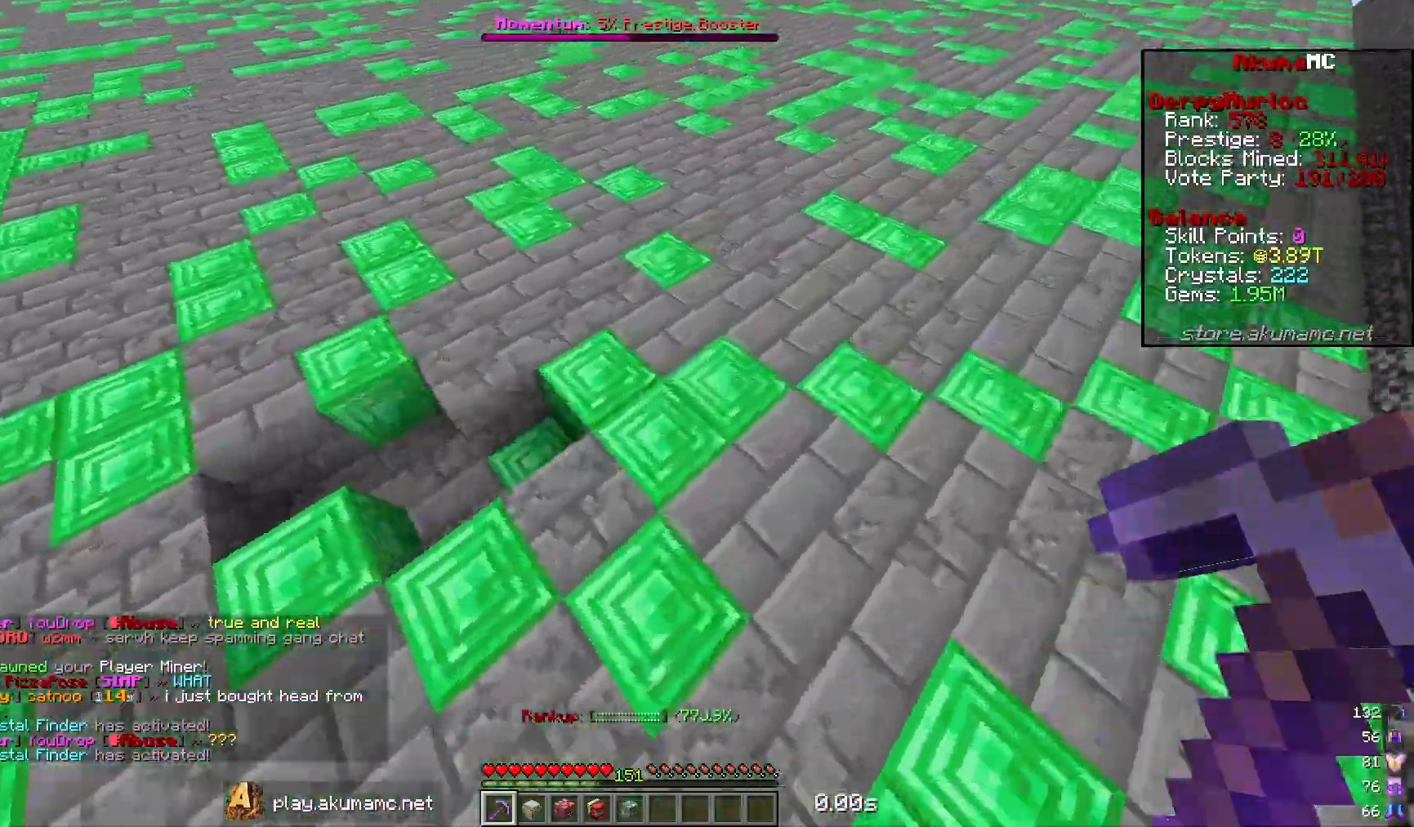
{"keys": ["d", "w"], "mouse": ["left"], "events": []}
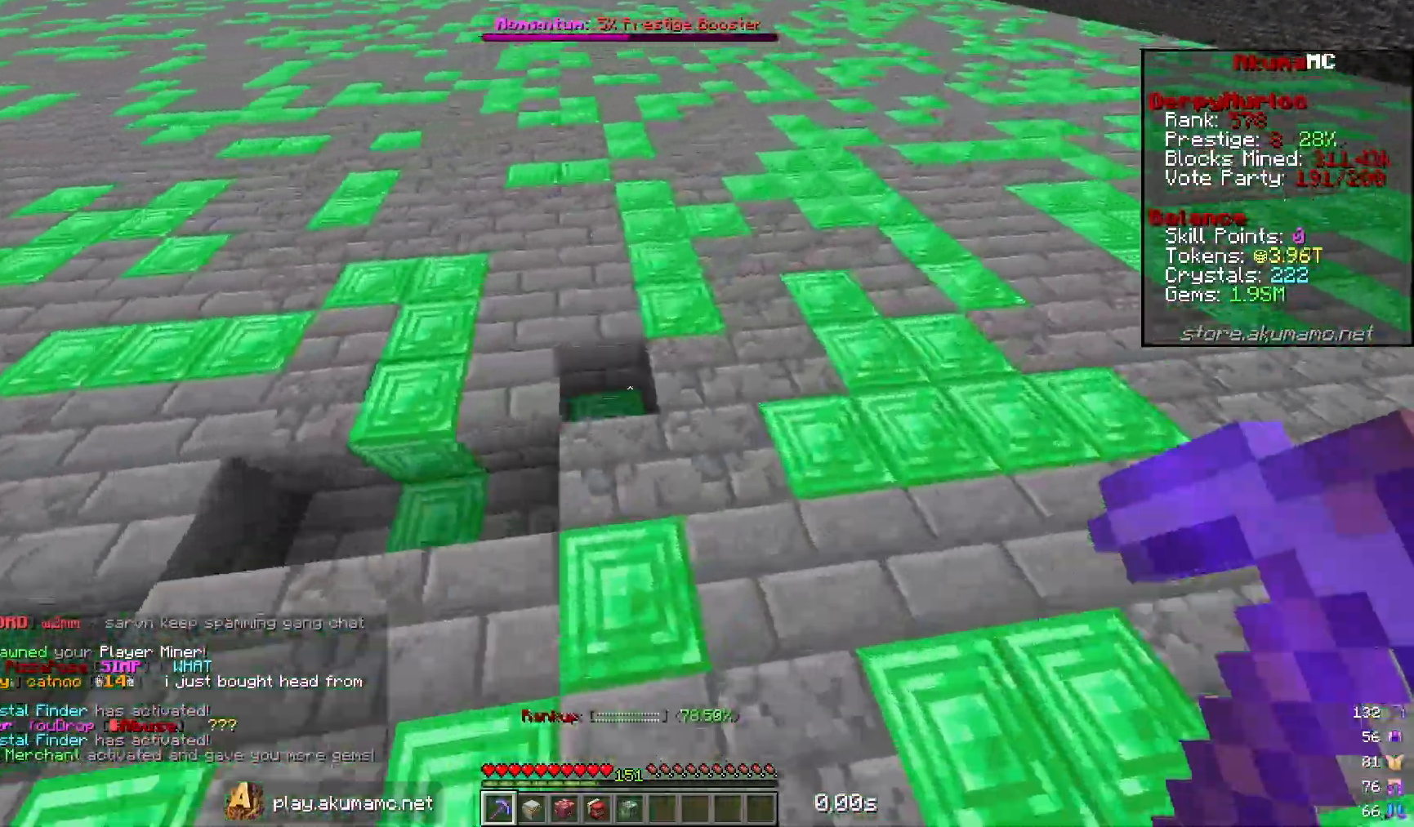
{"keys": ["d", "w"], "mouse": ["left"], "events": []}
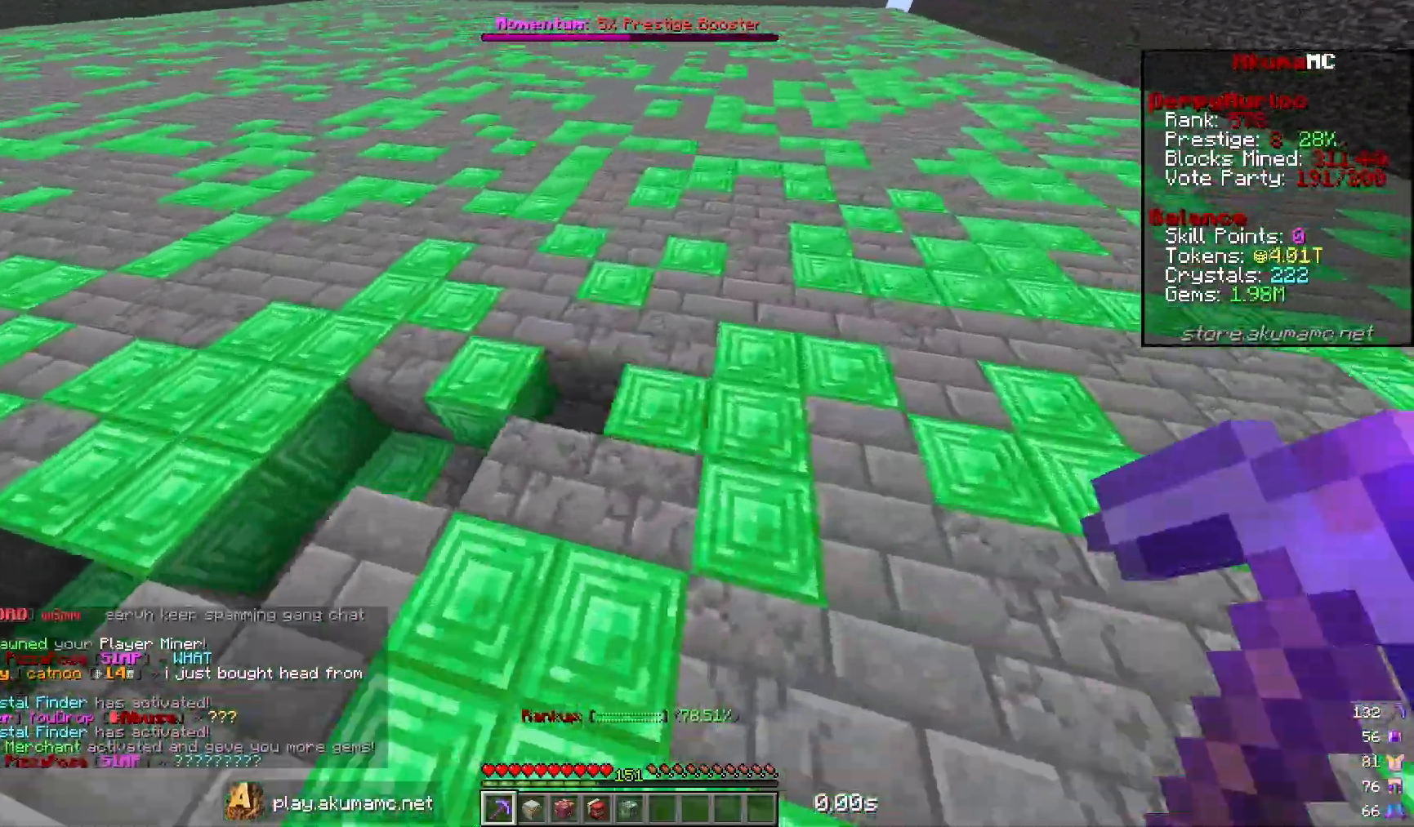
{"keys": ["d", "w"], "mouse": ["left"], "events": []}
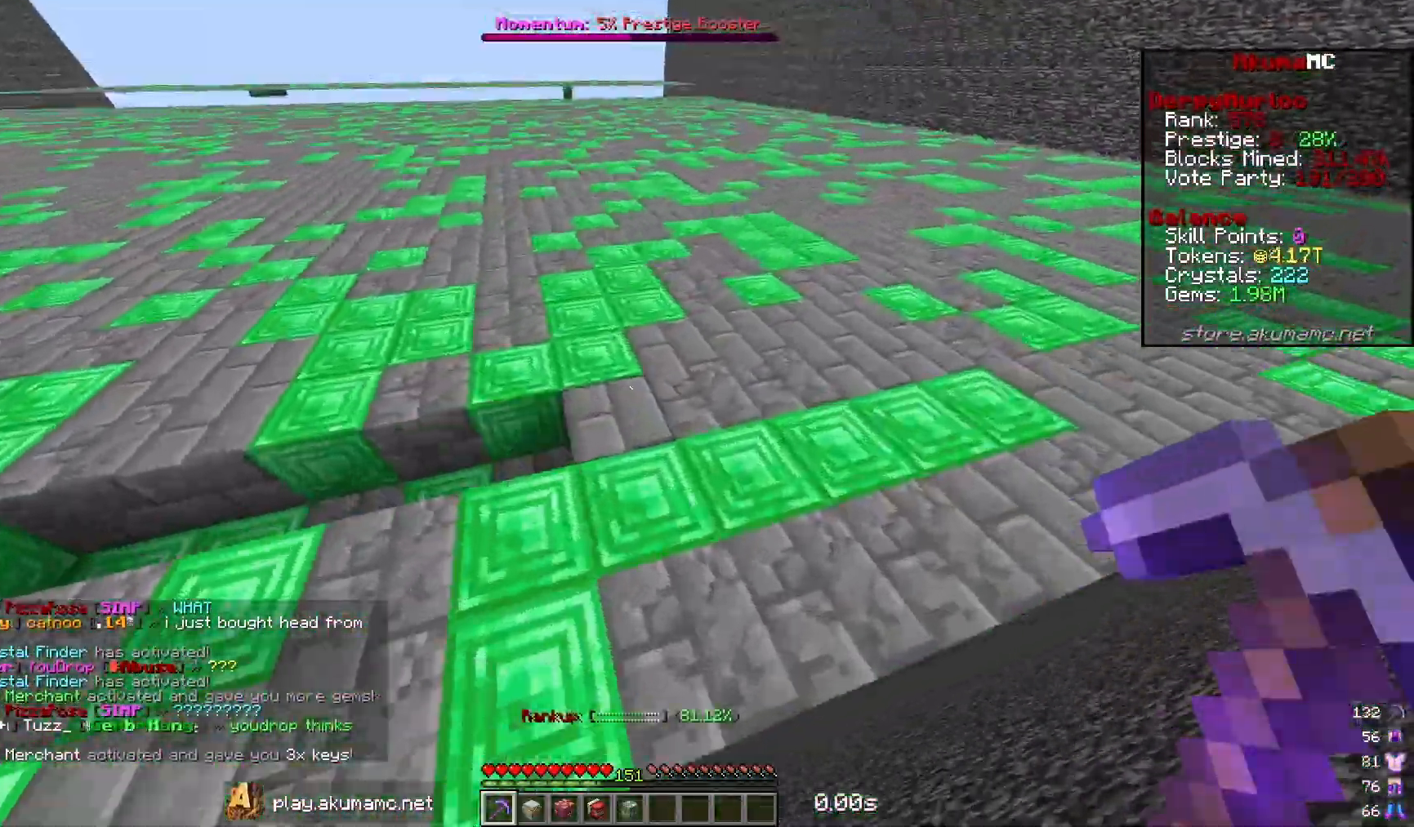
{"keys": ["d", "w"], "mouse": ["left"], "events": []}
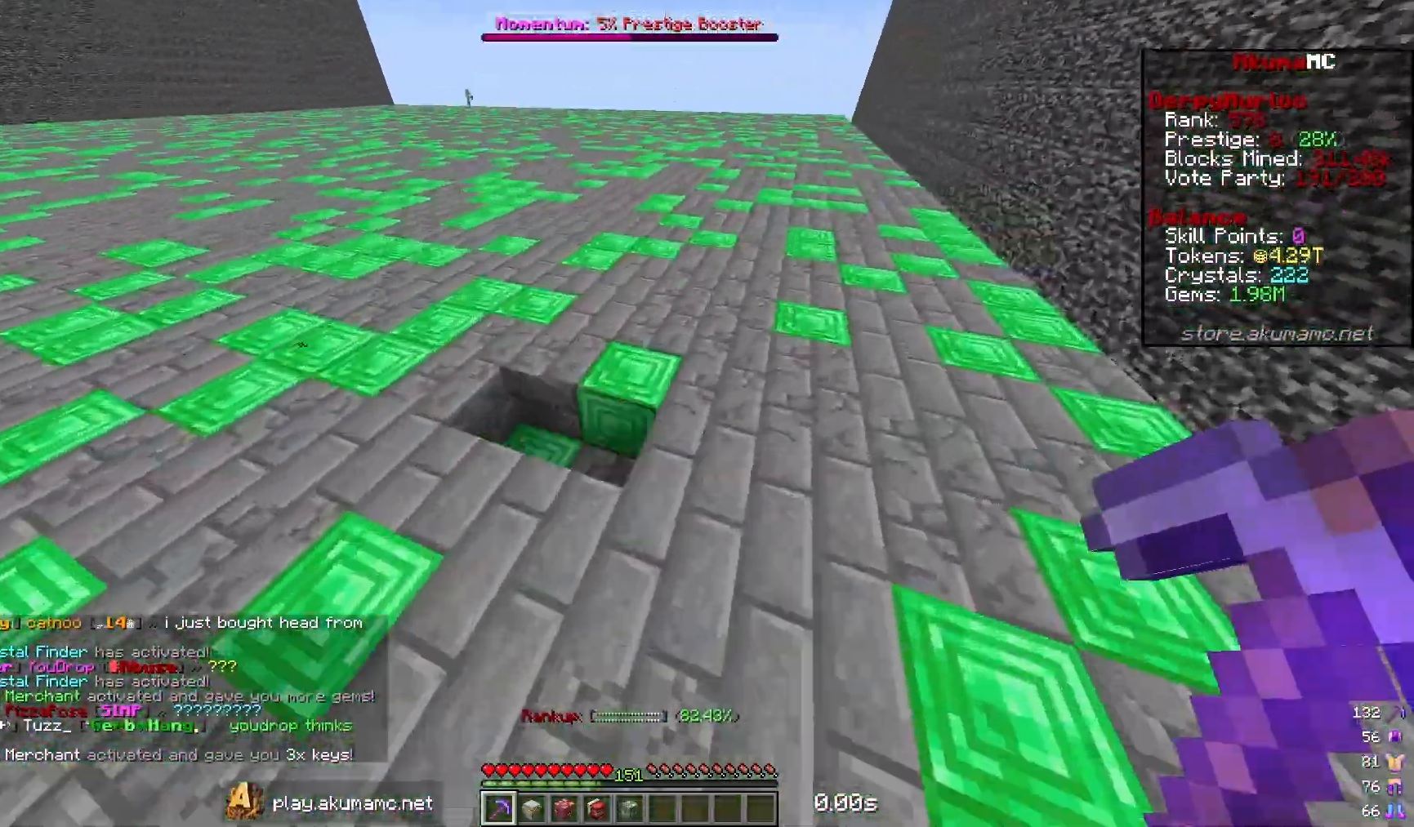
{"keys": ["d", "w"], "mouse": ["left"], "events": []}
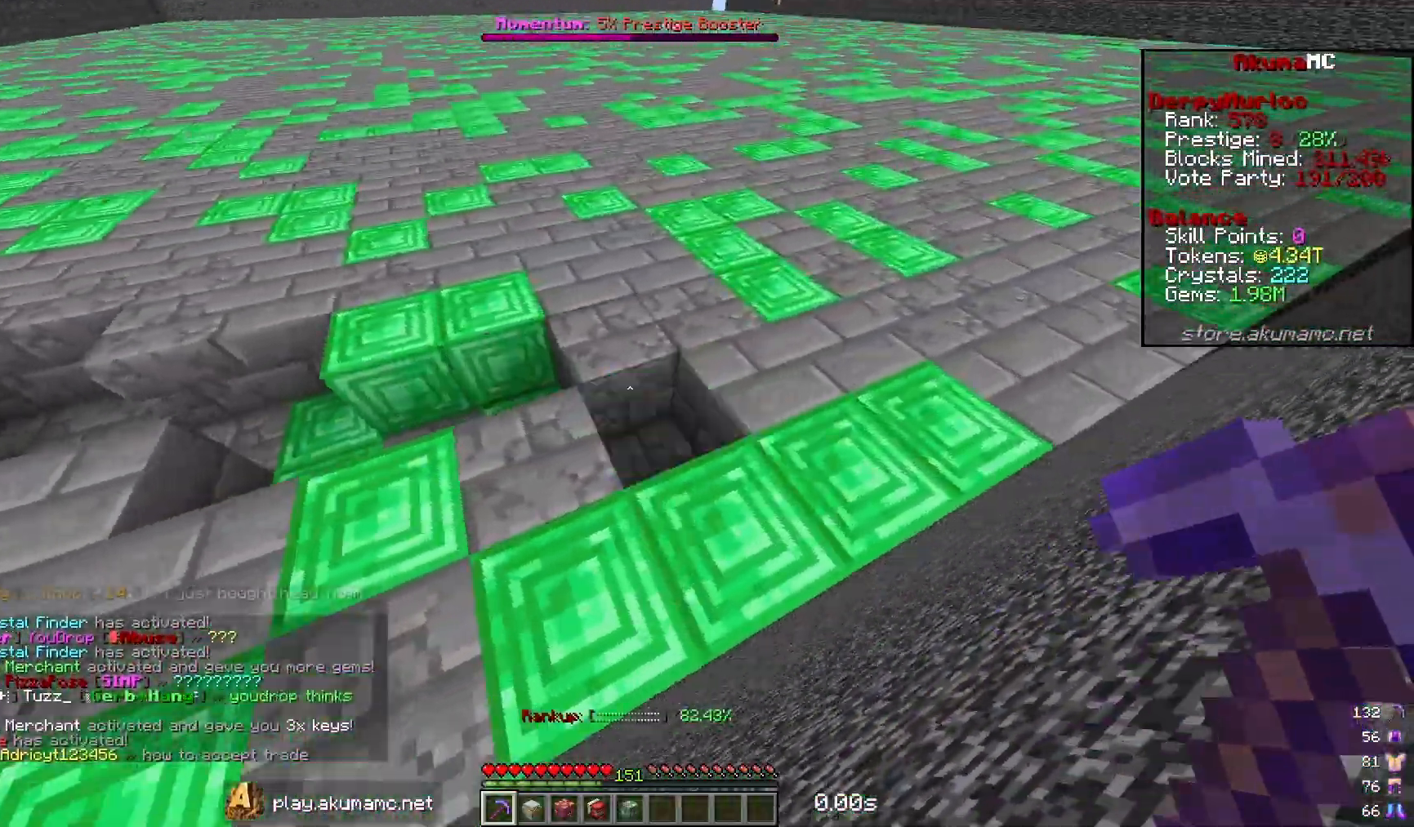
{"keys": ["d", "w"], "mouse": ["left"], "events": []}
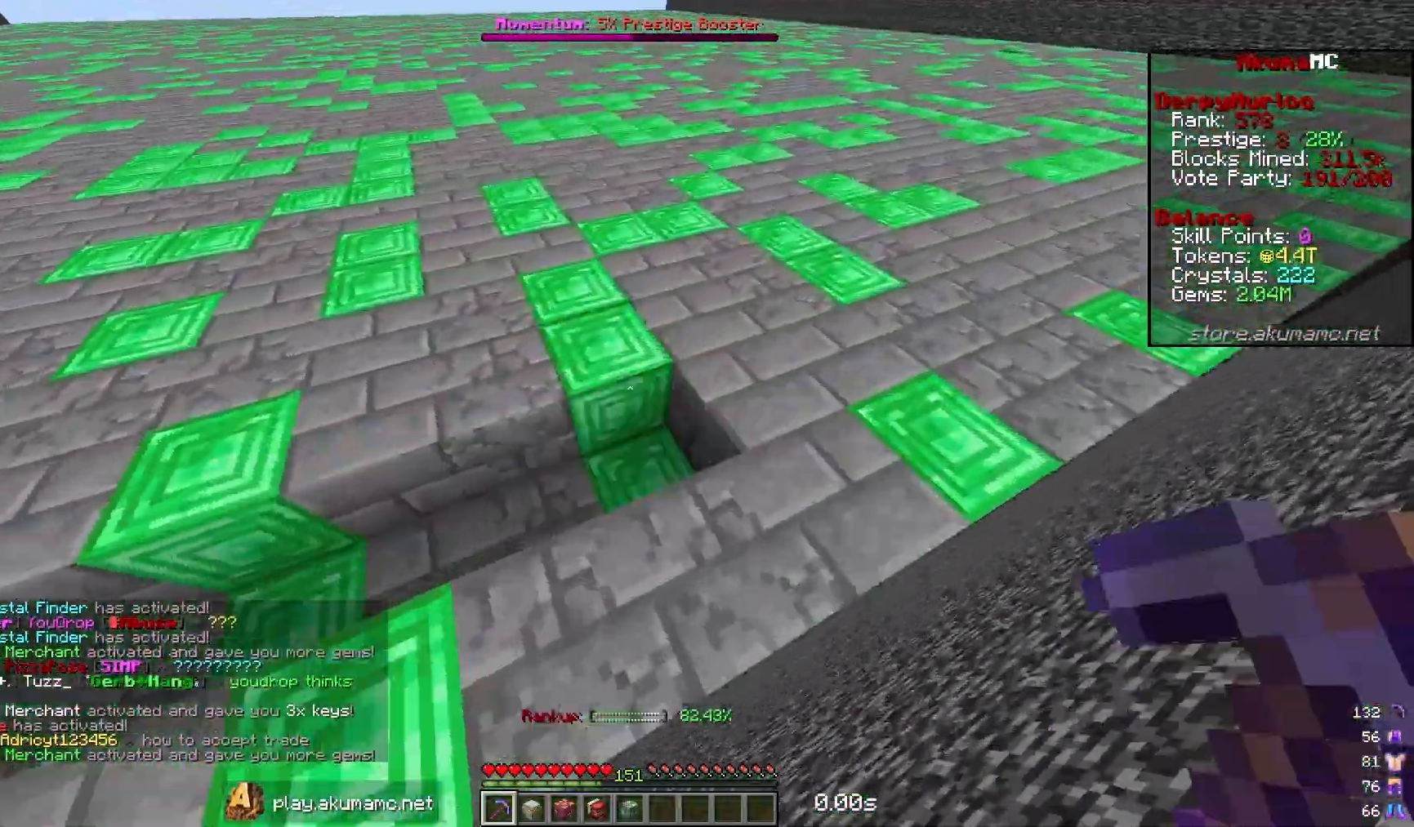
{"keys": ["d", "w"], "mouse": ["left"], "events": []}
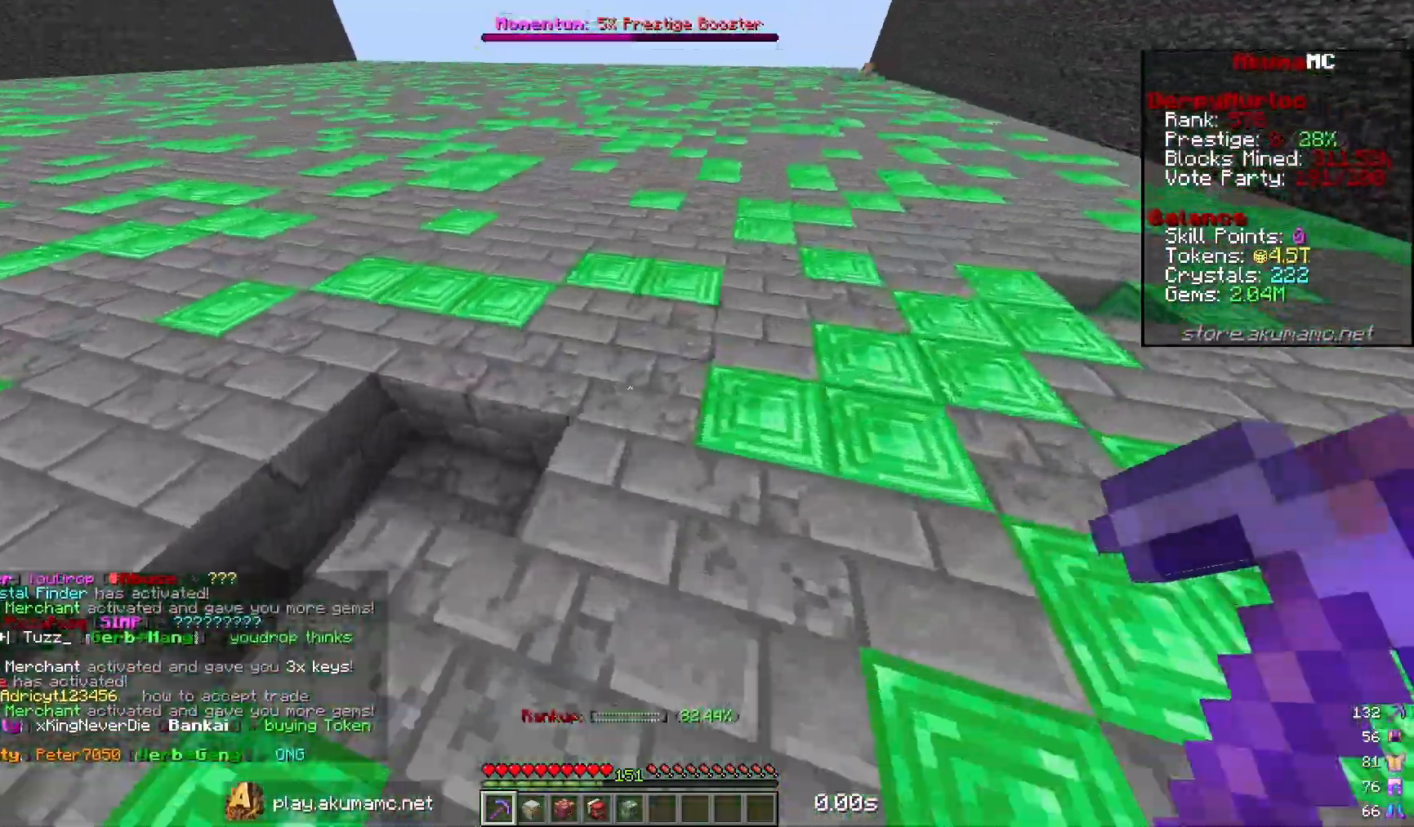
{"keys": ["d", "w"], "mouse": ["left"], "events": []}
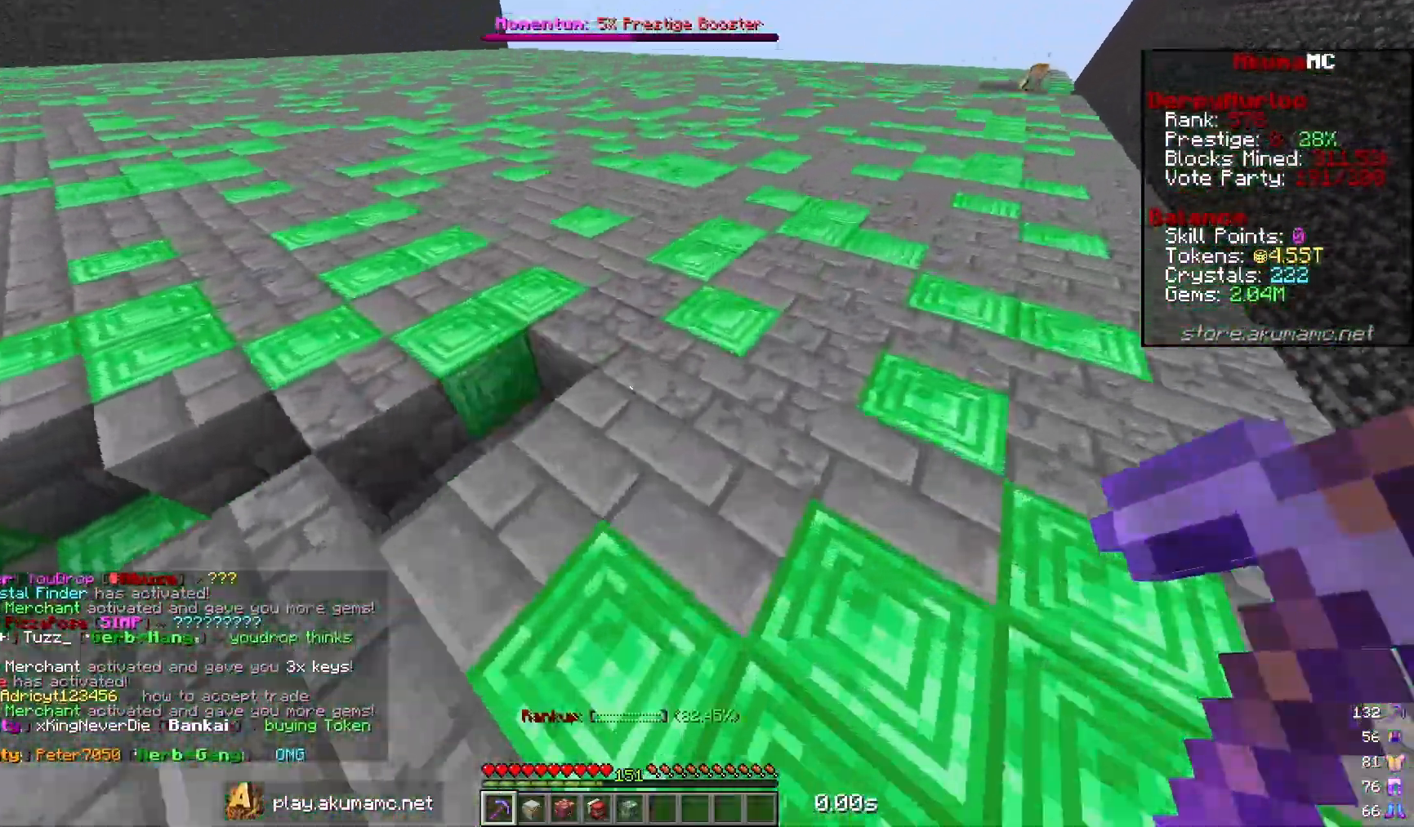
{"keys": ["d", "w"], "mouse": ["left"], "events": []}
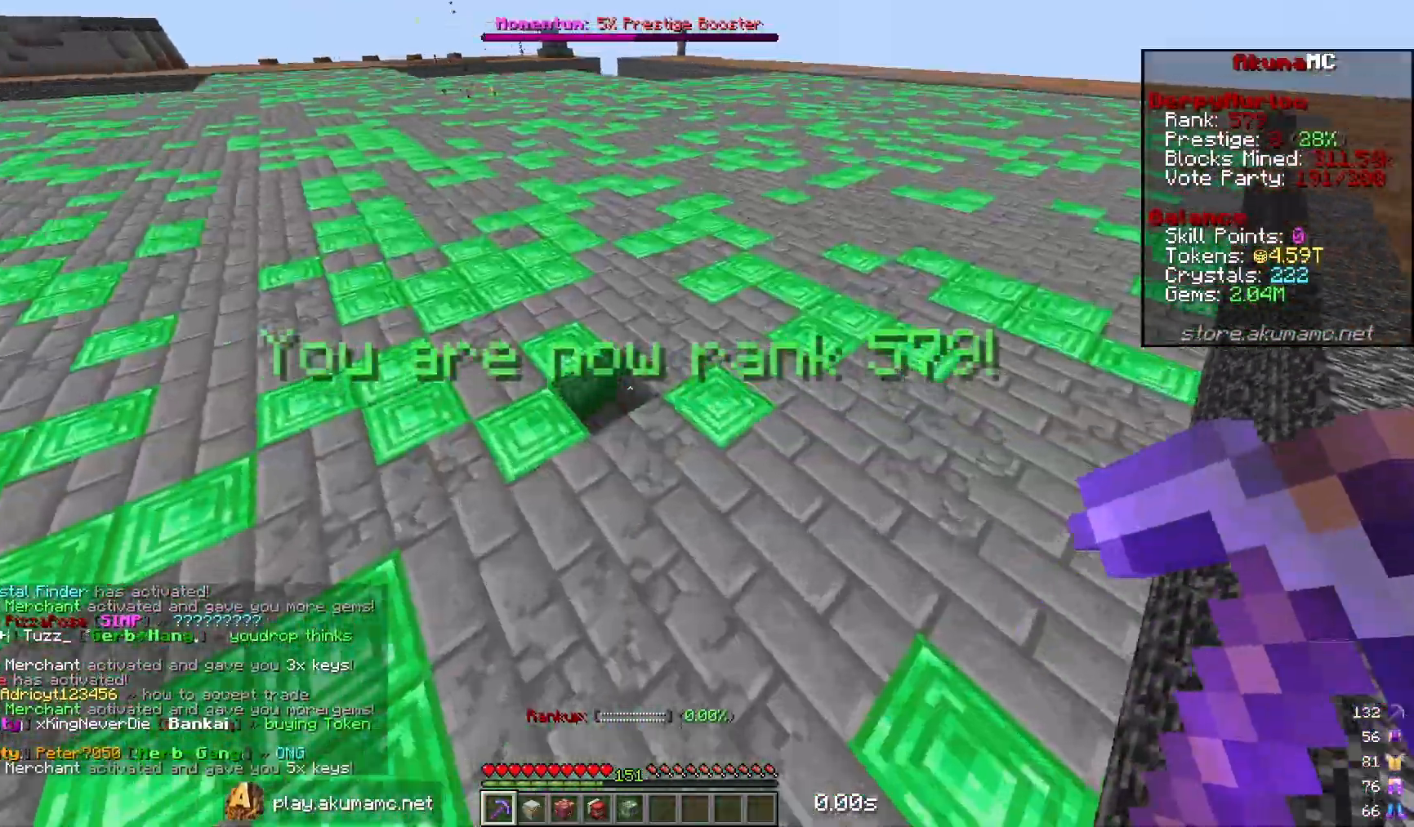
{"keys": ["d", "w"], "mouse": ["left"], "events": []}
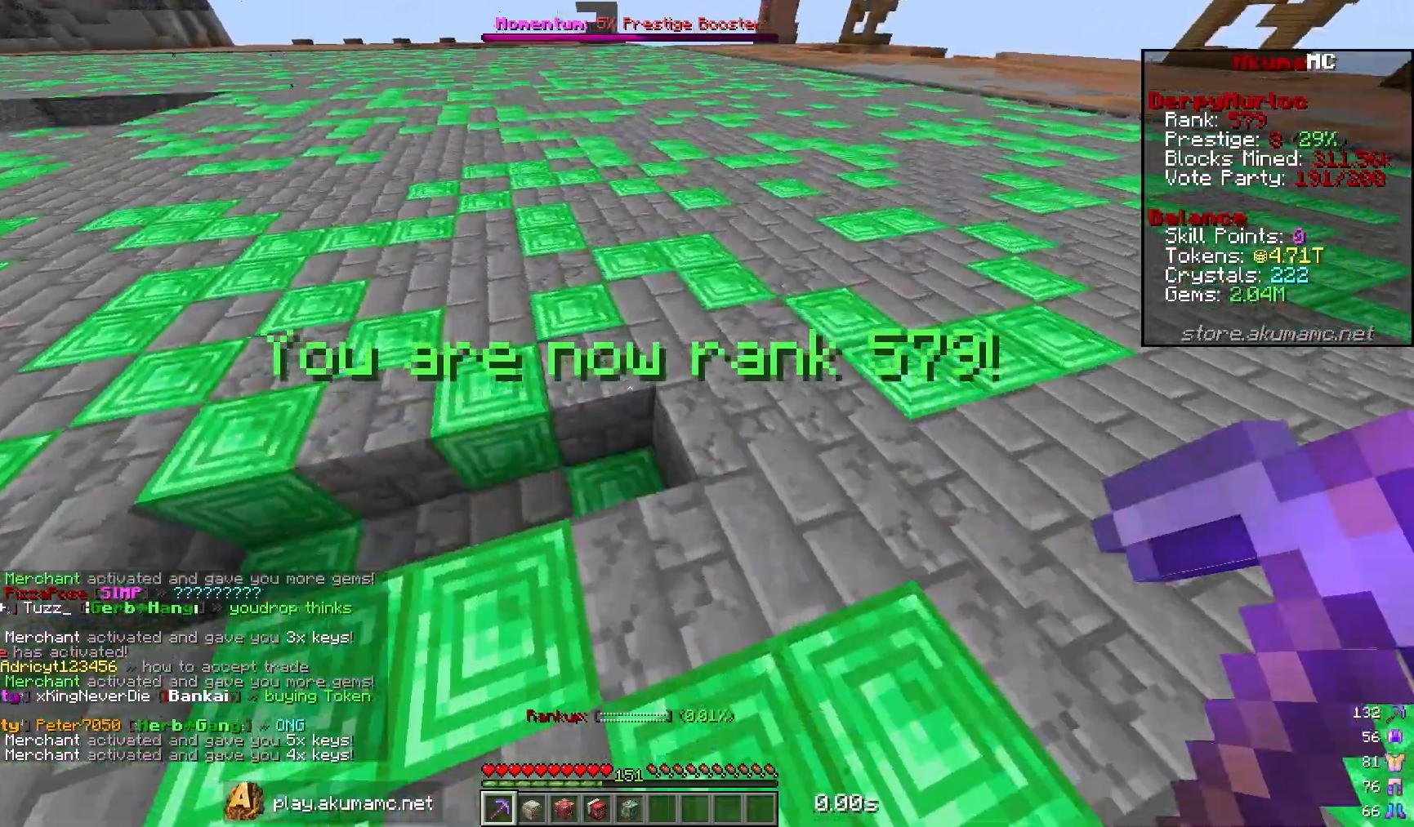
{"keys": ["d", "w"], "mouse": ["left"], "events": []}
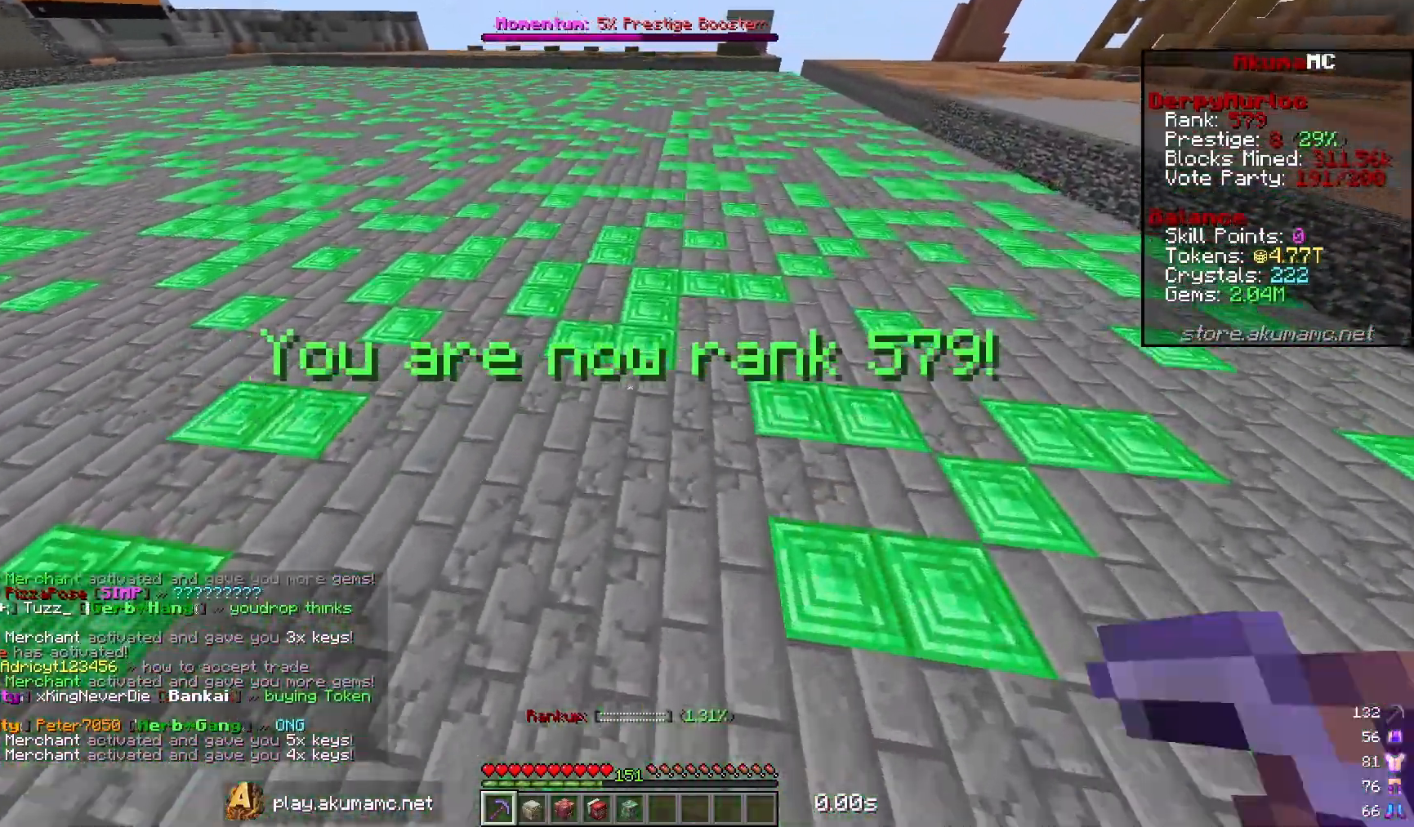
{"keys": ["d", "w"], "mouse": ["left"], "events": []}
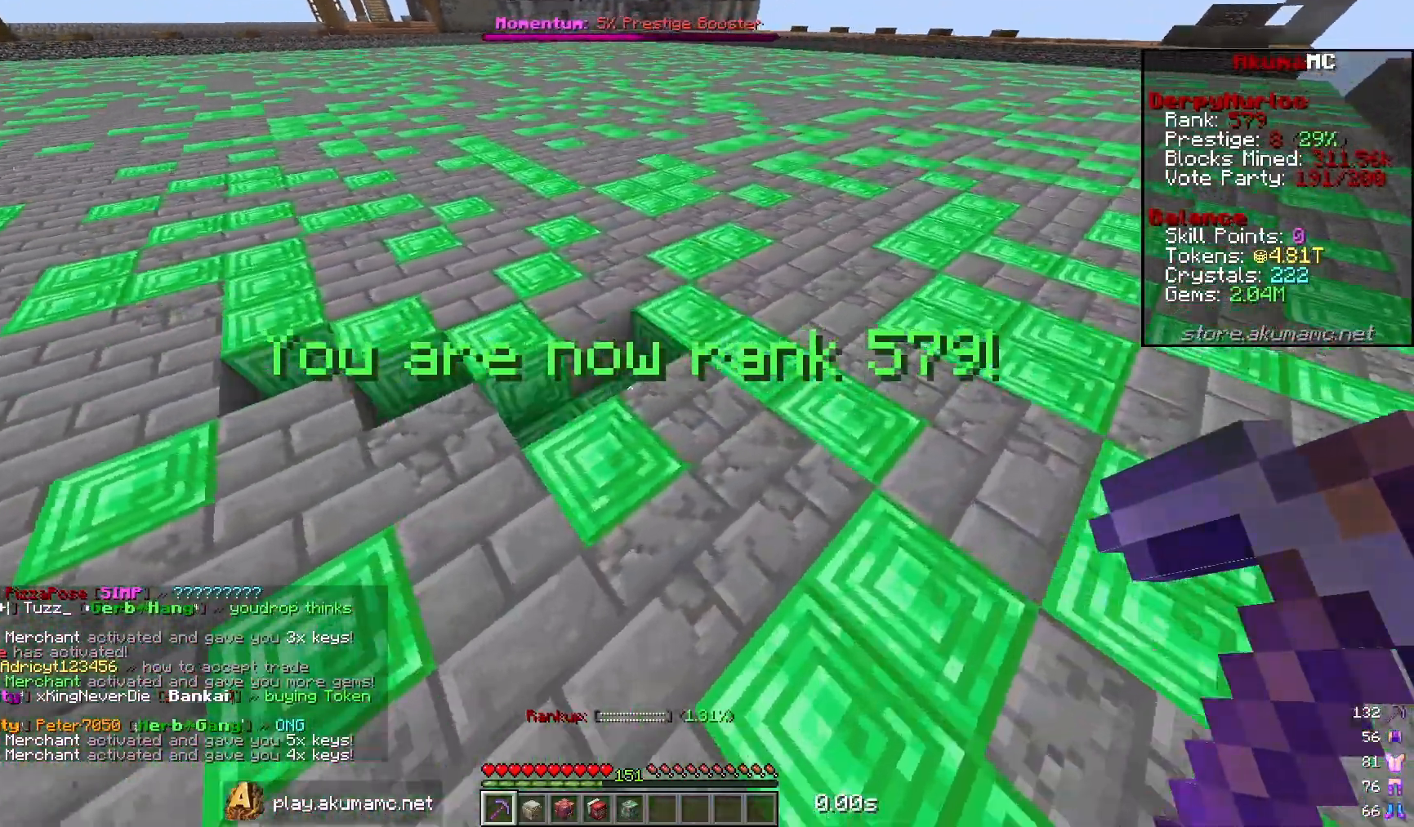
{"keys": [], "mouse": [], "events": [[133, "d", "up"], [133, "mouse_left", "up"], [133, "w", "up"]]}